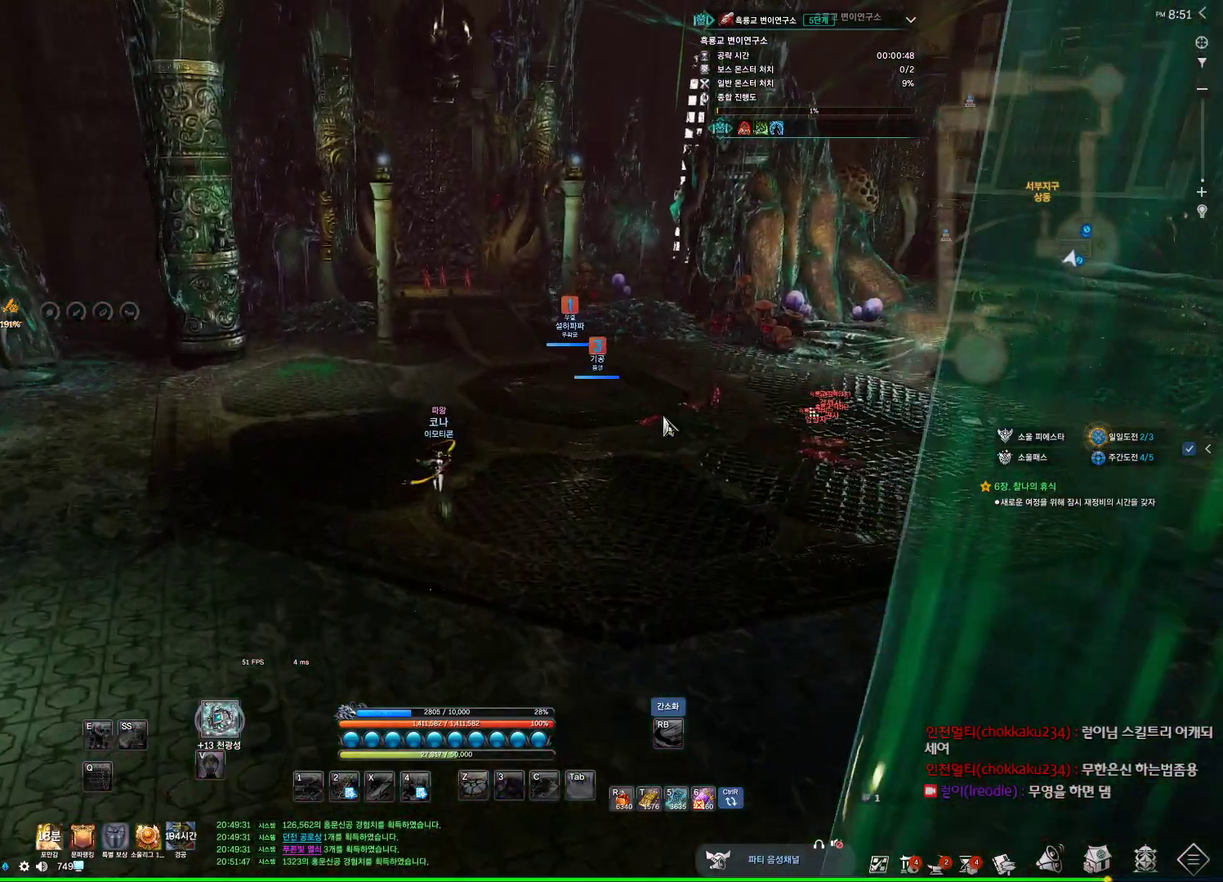
Gameplay with keyboard and mouse; each line is a JSON object with the keys and mouse buttons held at the frame after it. "events" lists presses ("down") and releases ("up") of "1", "2", "3", "4", "5", "a", "alt", "c", "ctrl", "d", "e", "f", "m", "q", "r", "s", "shift", "space", "t", "tab", "tilde", "v", "w", "x", "z", "mouse_left", "mouse_wheel", "mouse_right", "mouse_mb4" and "mouse_mb5" between this image and that frame as [ms after this image, input, new state], when the widget could be followed in between. "mouse_left", "mouse_wheel", "mouse_right", "mouse_mb4", "mouse_mb5" = the "left", "wheel", "right", "mb4", "mb5" buttons of the "mouse" list. No other keys are recorded. "wheel" means that the mouse wheel is clicked or scrolled. Not read: mouse_move.
{"keys": ["alt", "d", "w"], "mouse": [], "events": [[367, "mouse_left", "down"], [367, "mouse_right", "down"], [500, "mouse_left", "up"], [500, "mouse_right", "up"]]}
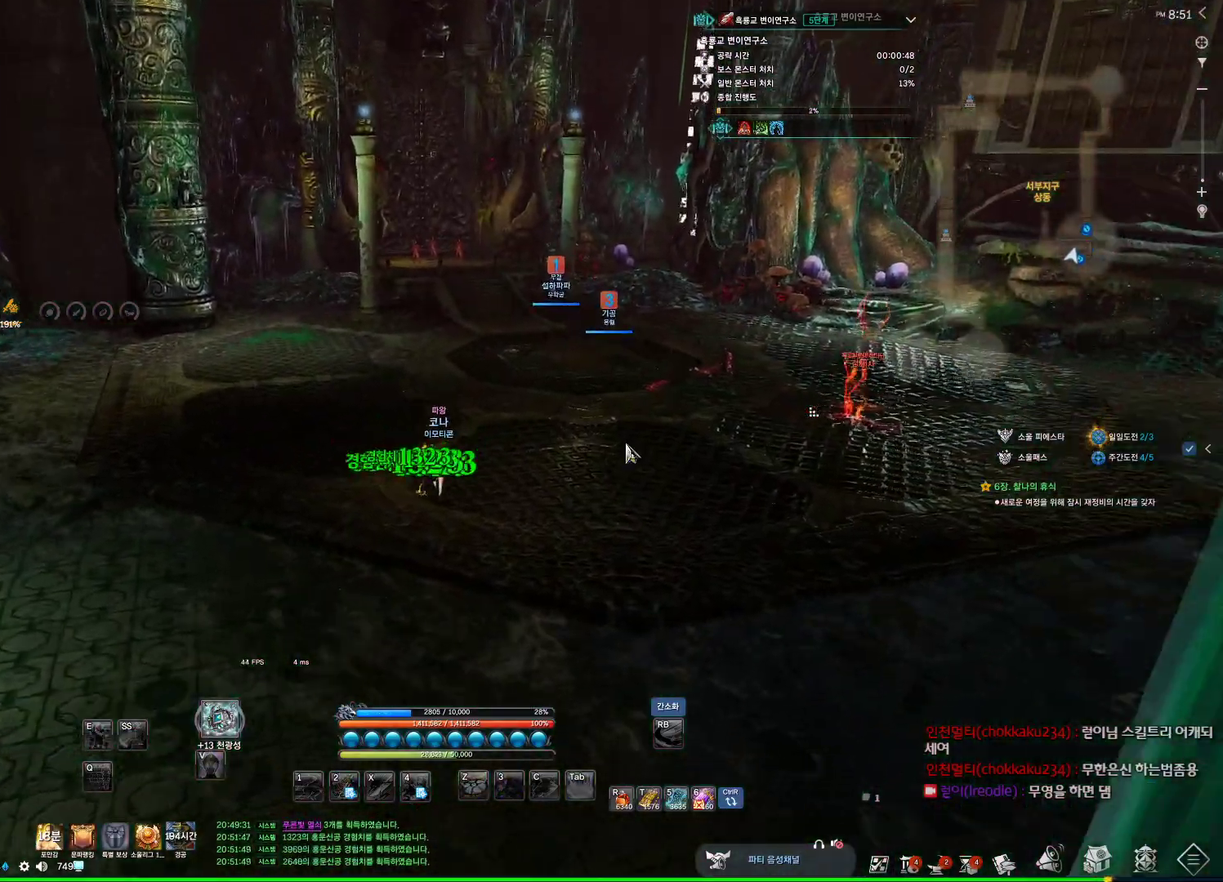
{"keys": ["w"], "mouse": [], "events": [[234, "mouse_left", "down"], [367, "d", "up"], [434, "mouse_left", "up"], [467, "alt", "up"]]}
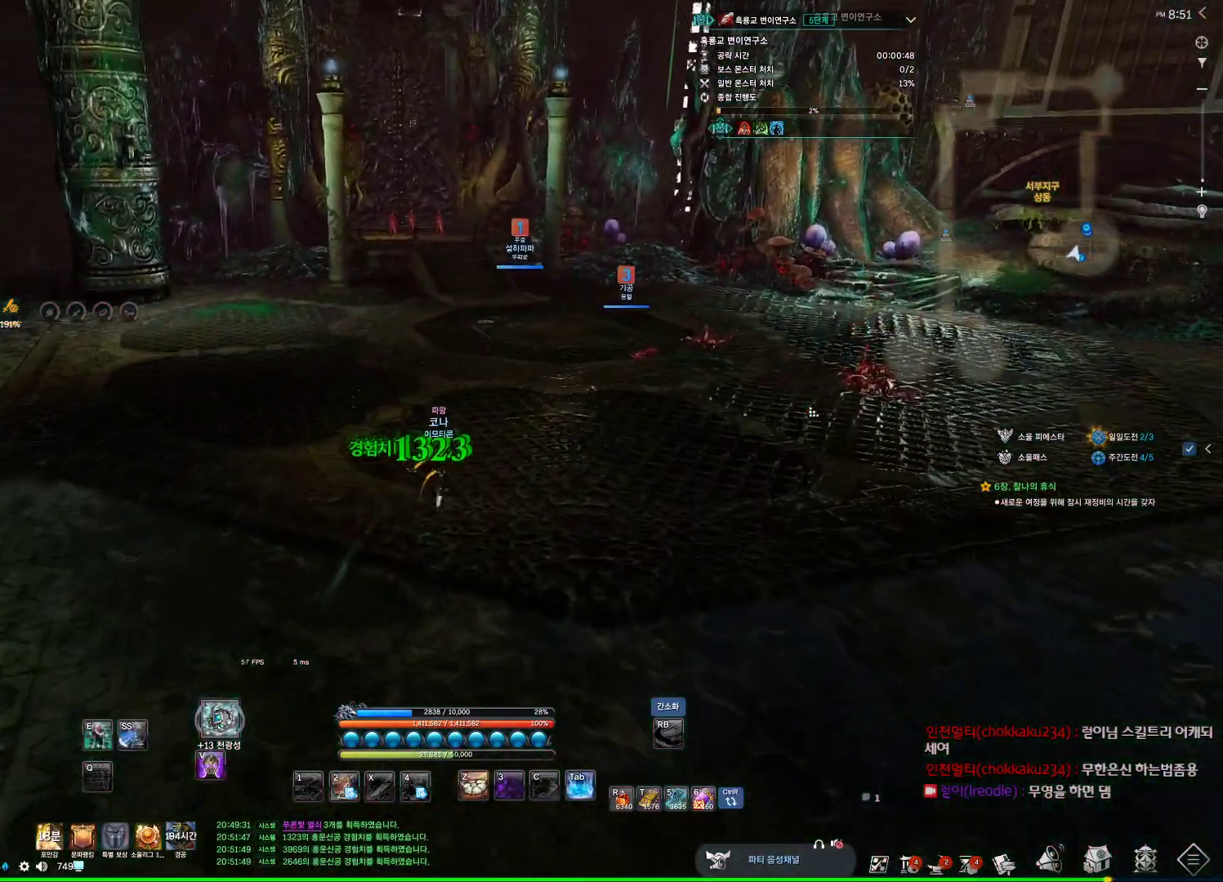
{"keys": ["w"], "mouse": [], "events": [[200, "space", "down"], [334, "d", "down"], [367, "space", "up"], [467, "d", "up"]]}
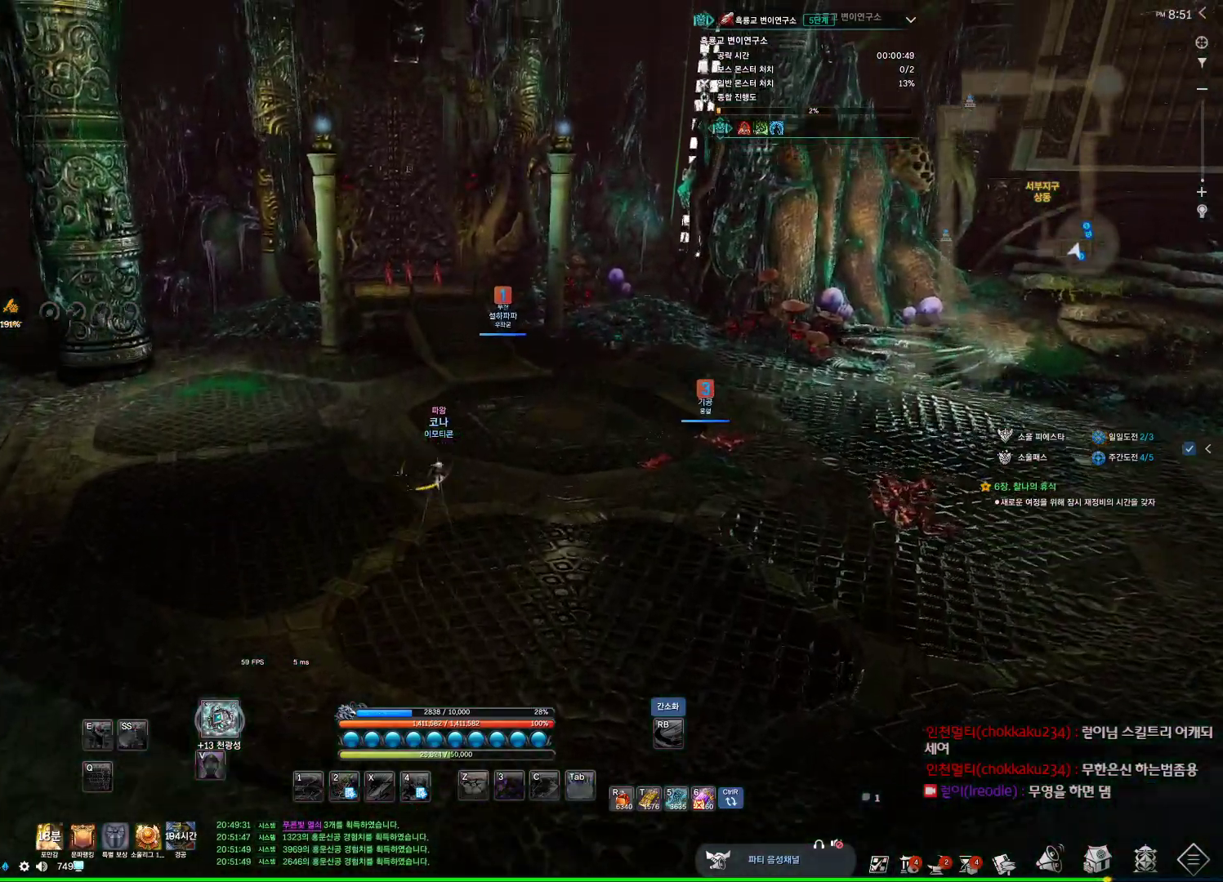
{"keys": ["w"], "mouse": [], "events": []}
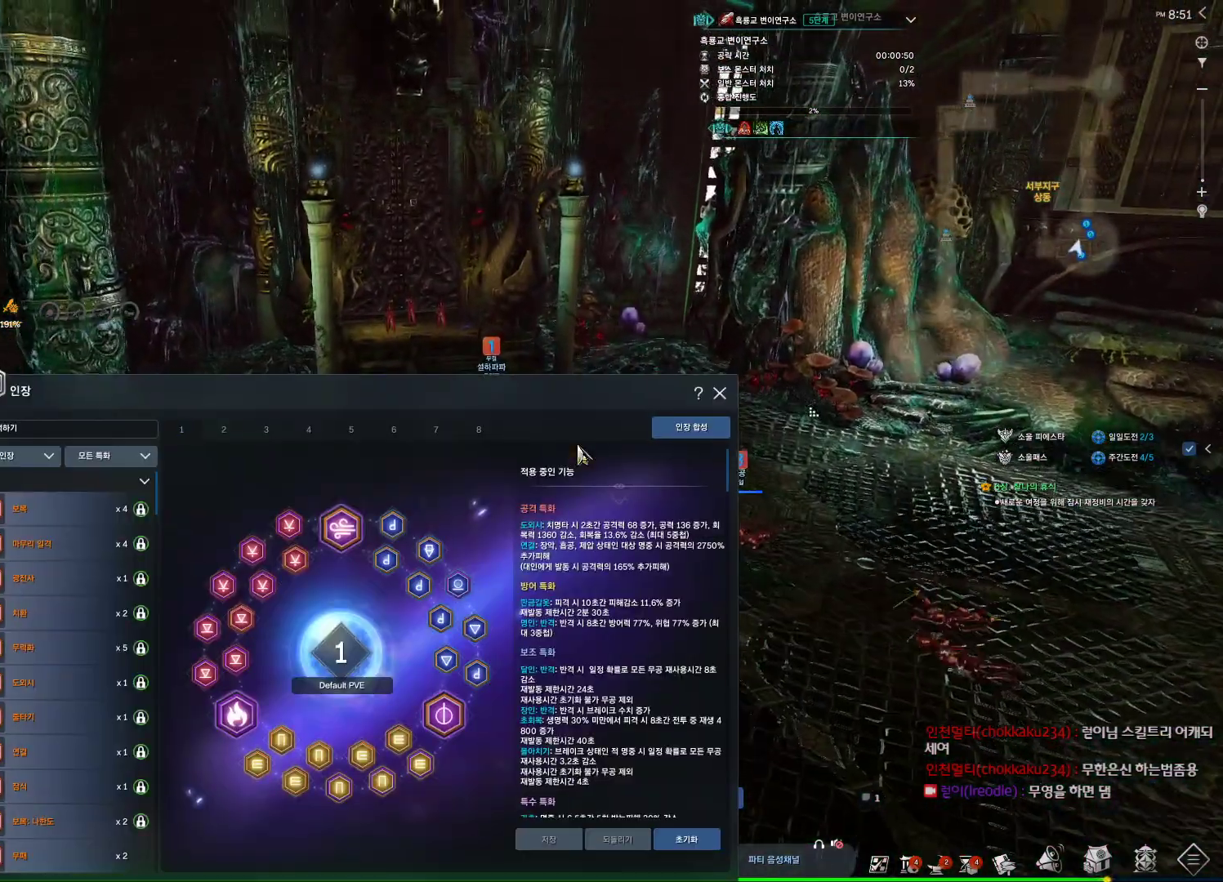
{"keys": ["w"], "mouse": [], "events": []}
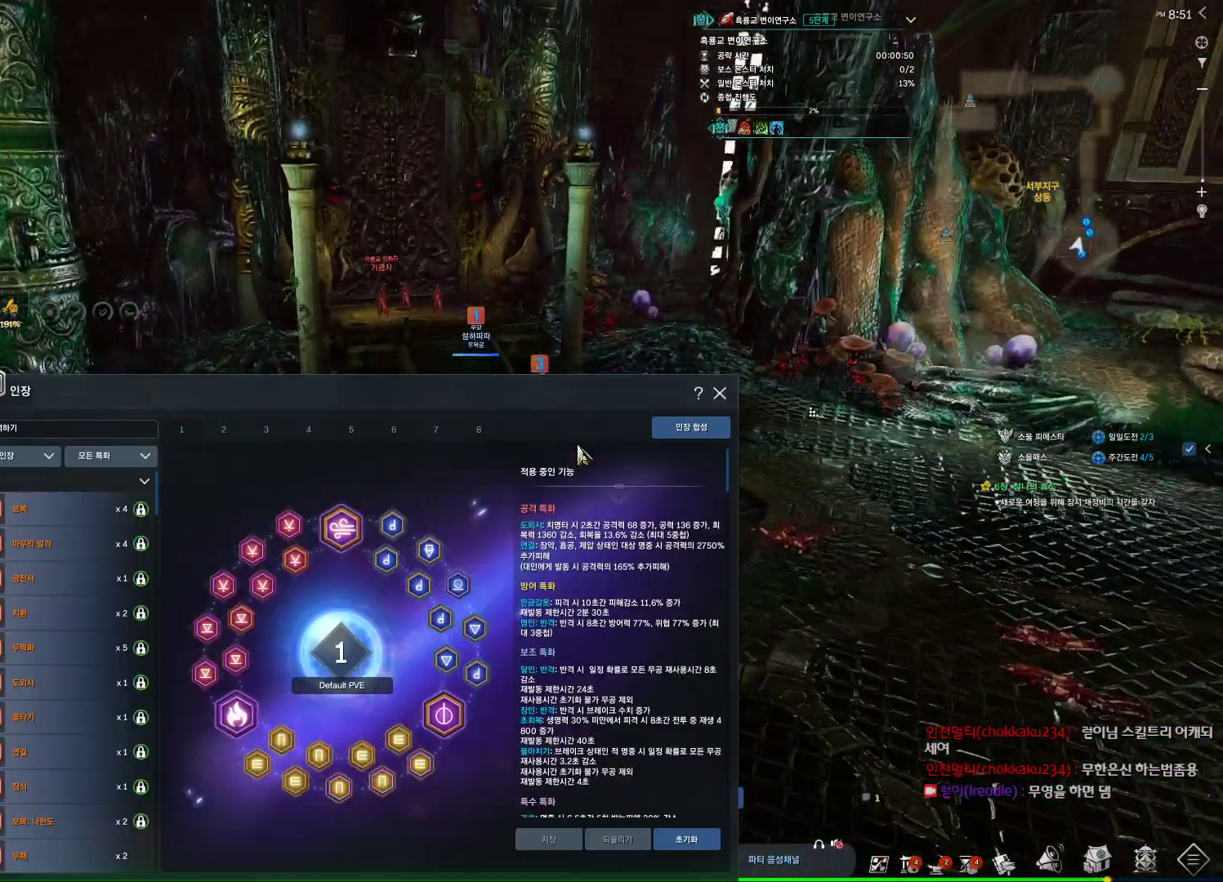
{"keys": ["w"], "mouse": [], "events": []}
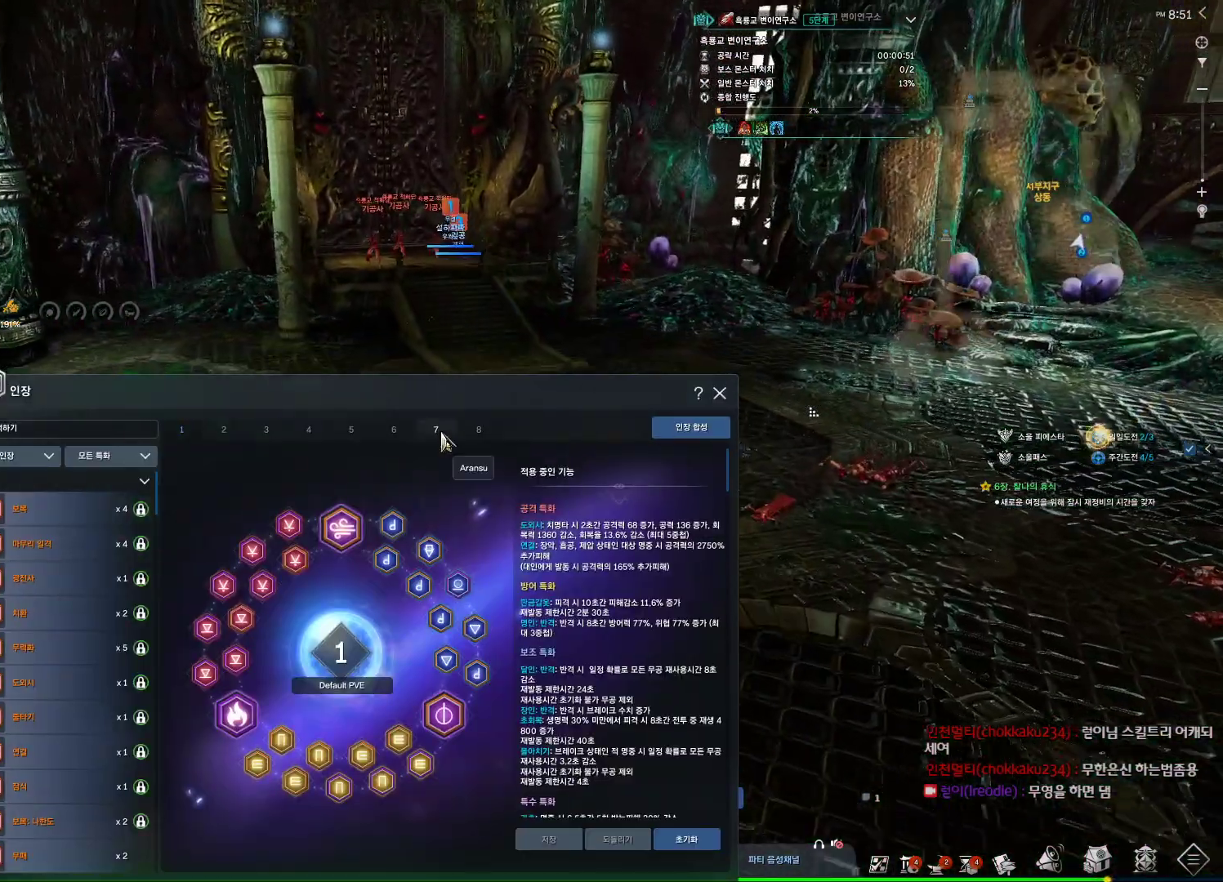
{"keys": ["d", "w"], "mouse": [], "events": [[267, "d", "down"]]}
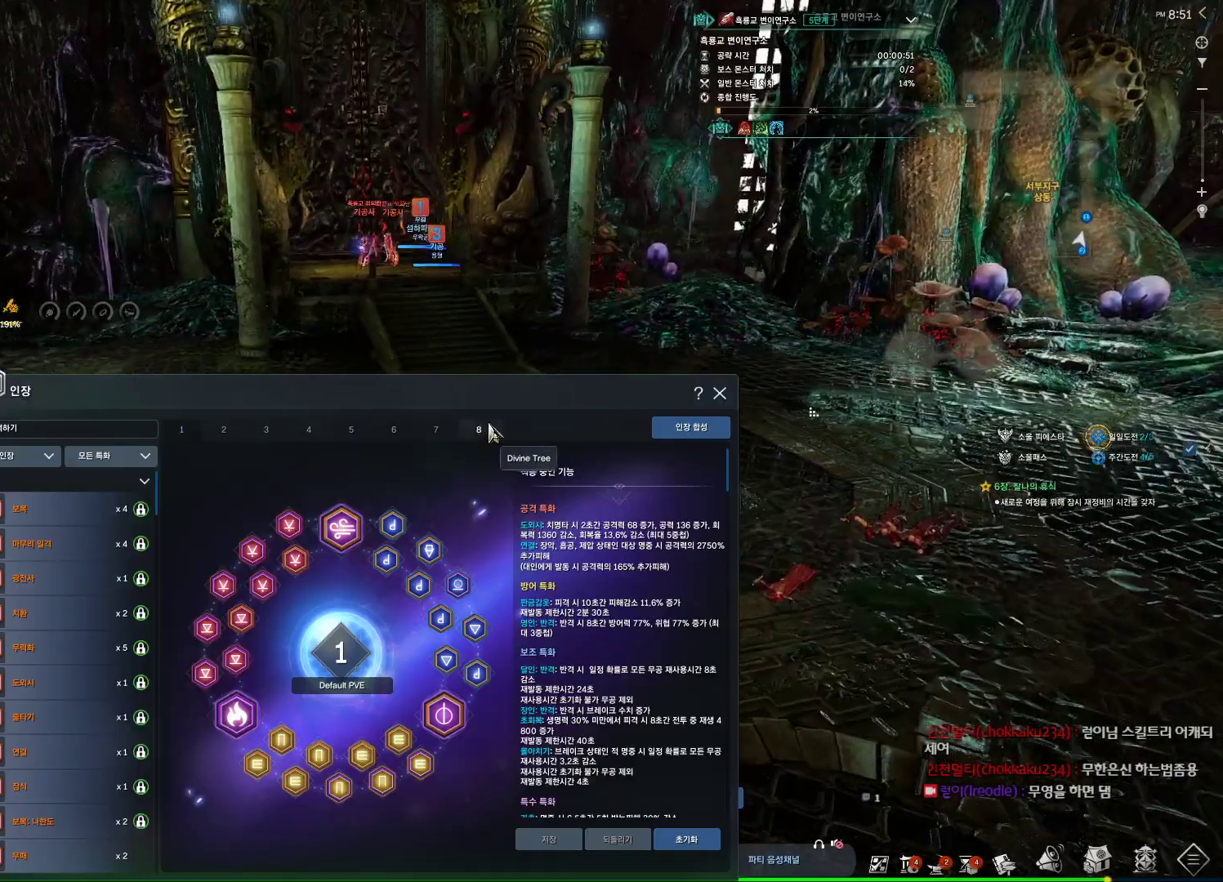
{"keys": ["w"], "mouse": [], "events": [[134, "d", "up"]]}
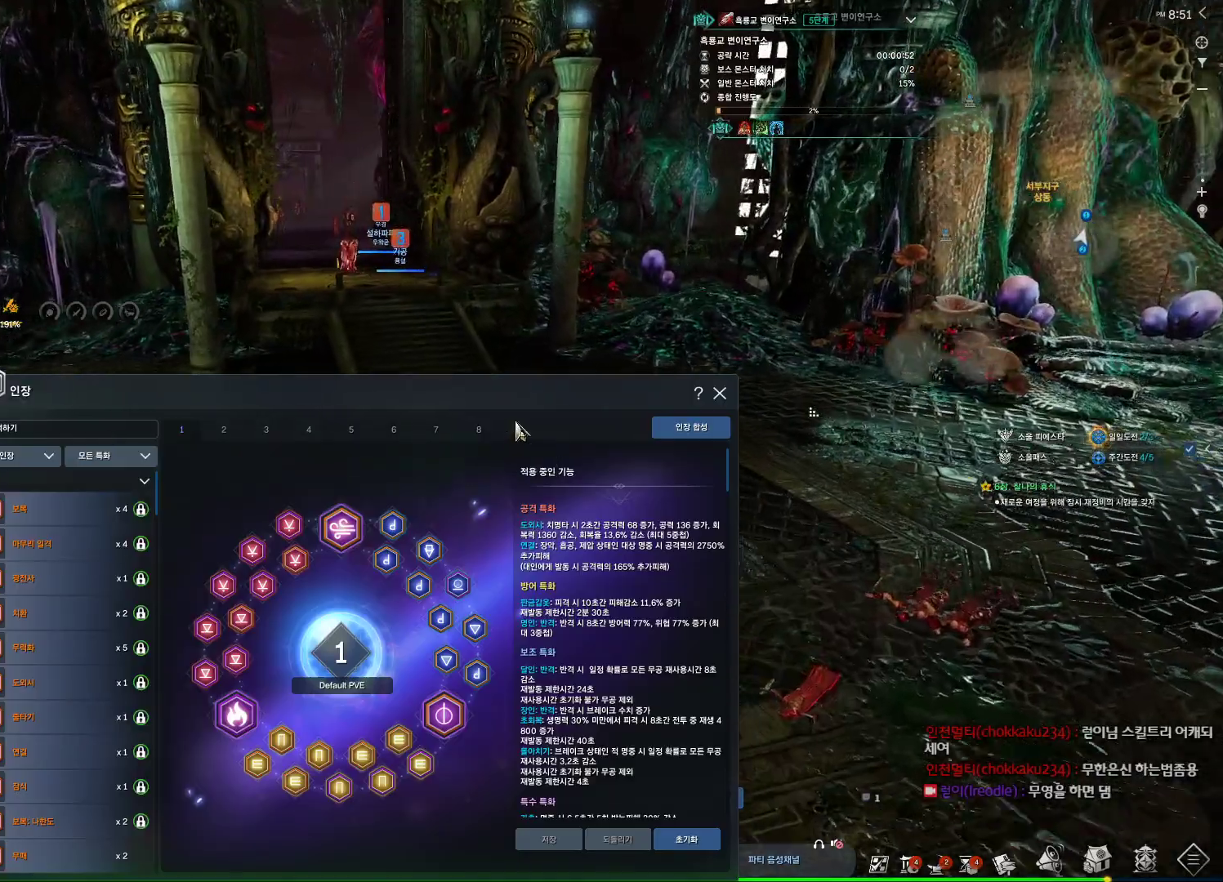
{"keys": ["w"], "mouse": [], "events": []}
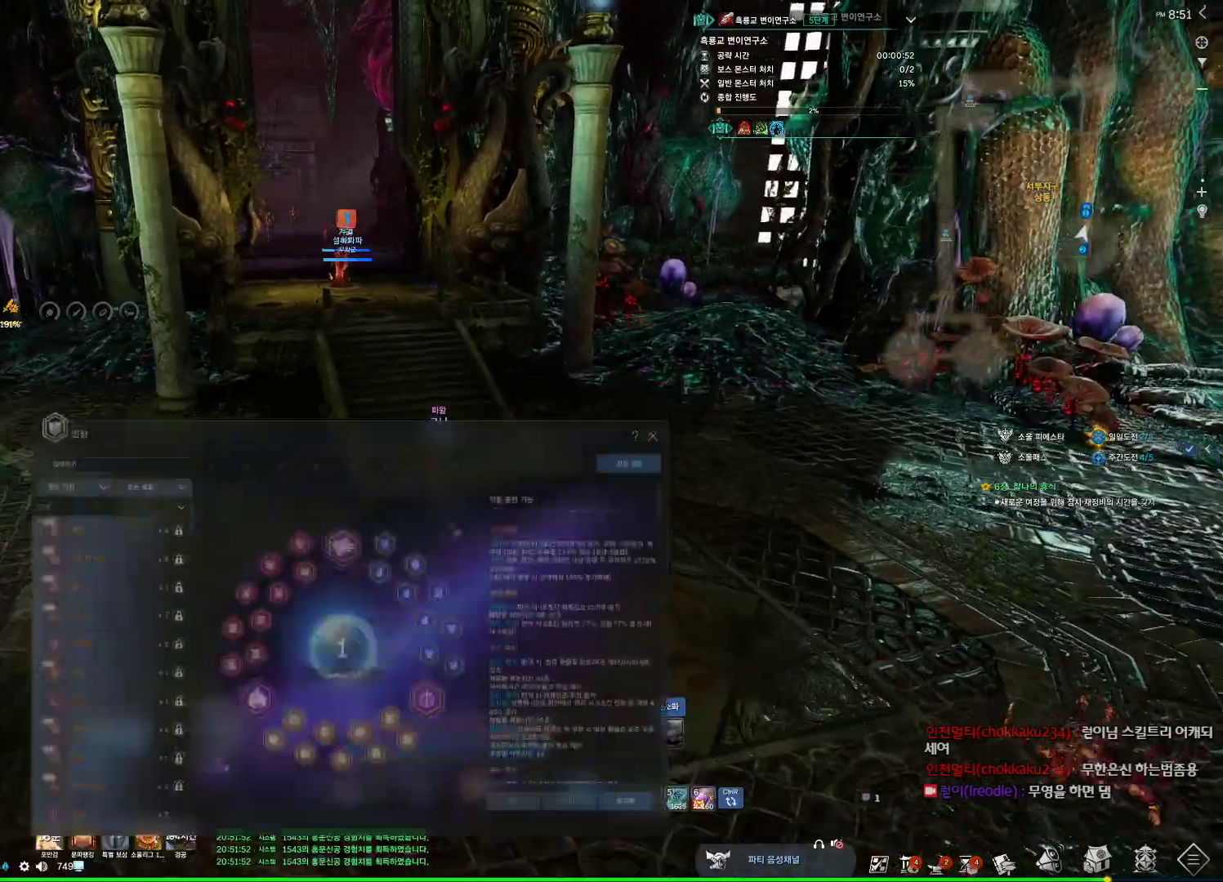
{"keys": ["w"], "mouse": [], "events": [[234, "space", "down"], [434, "space", "up"]]}
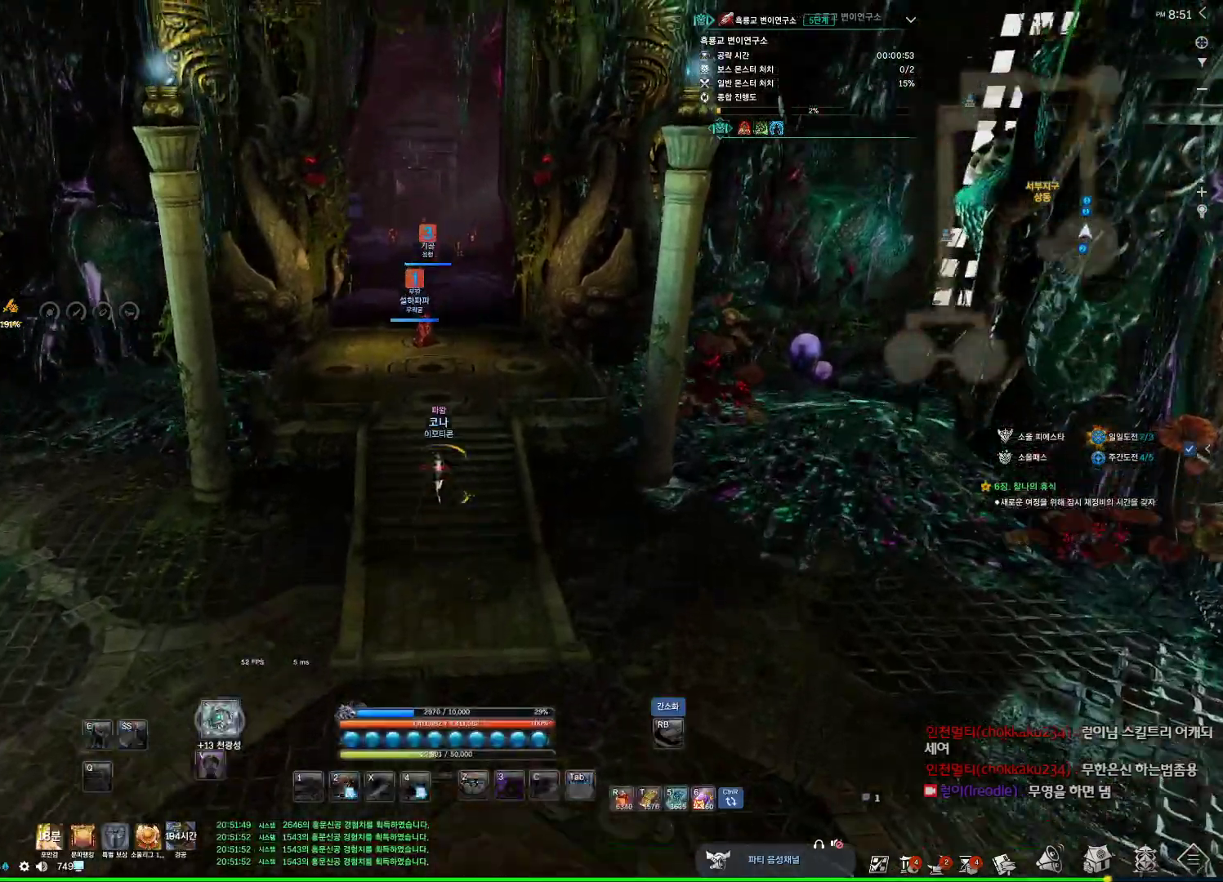
{"keys": ["a", "alt", "w"], "mouse": [], "events": [[100, "mouse_mb4", "down"], [134, "mouse_mb4", "up"], [167, "a", "down"], [234, "mouse_mb4", "down"], [267, "alt", "down"], [267, "mouse_mb4", "up"], [400, "mouse_mb4", "down"], [467, "mouse_mb4", "up"]]}
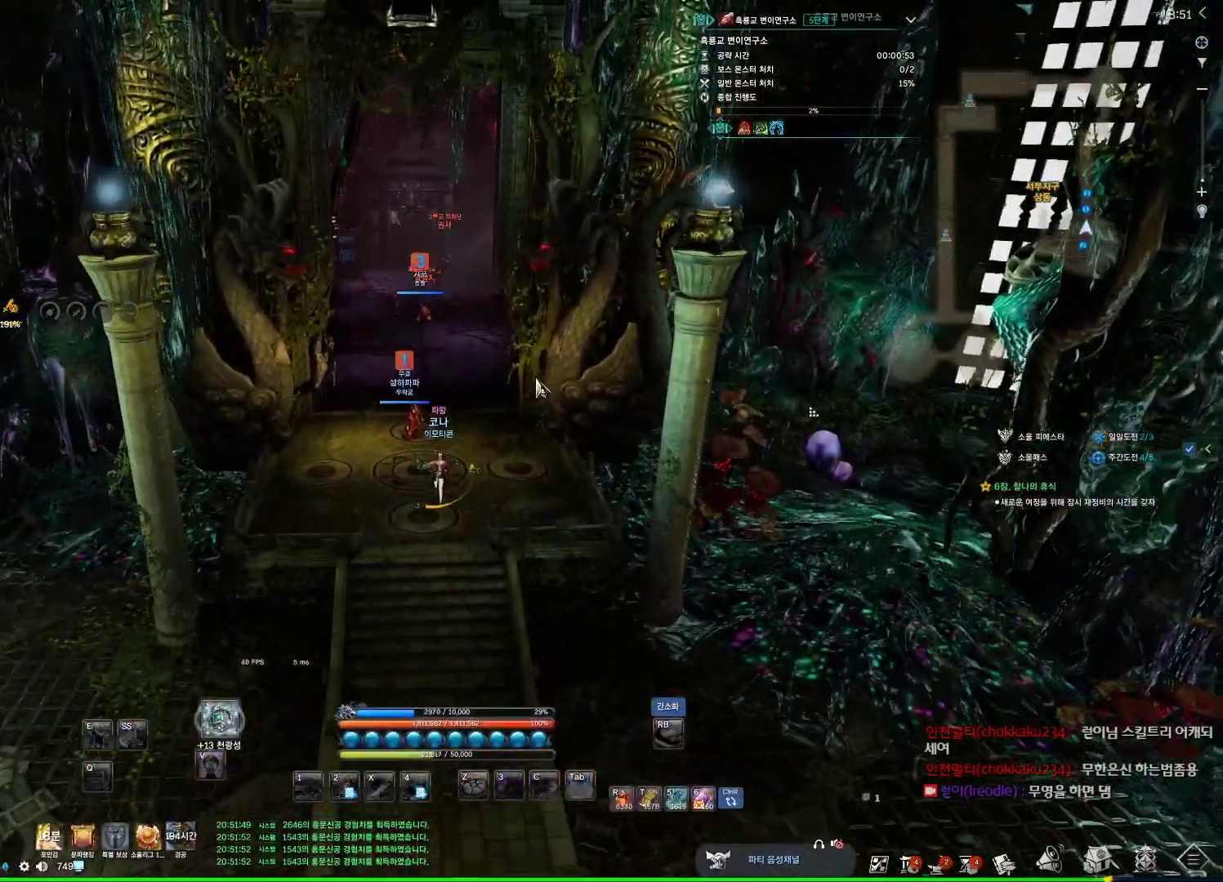
{"keys": ["alt", "w"], "mouse": [], "events": [[234, "a", "up"], [234, "mouse_right", "down"], [300, "mouse_left", "down"], [367, "mouse_left", "up"], [434, "mouse_right", "up"]]}
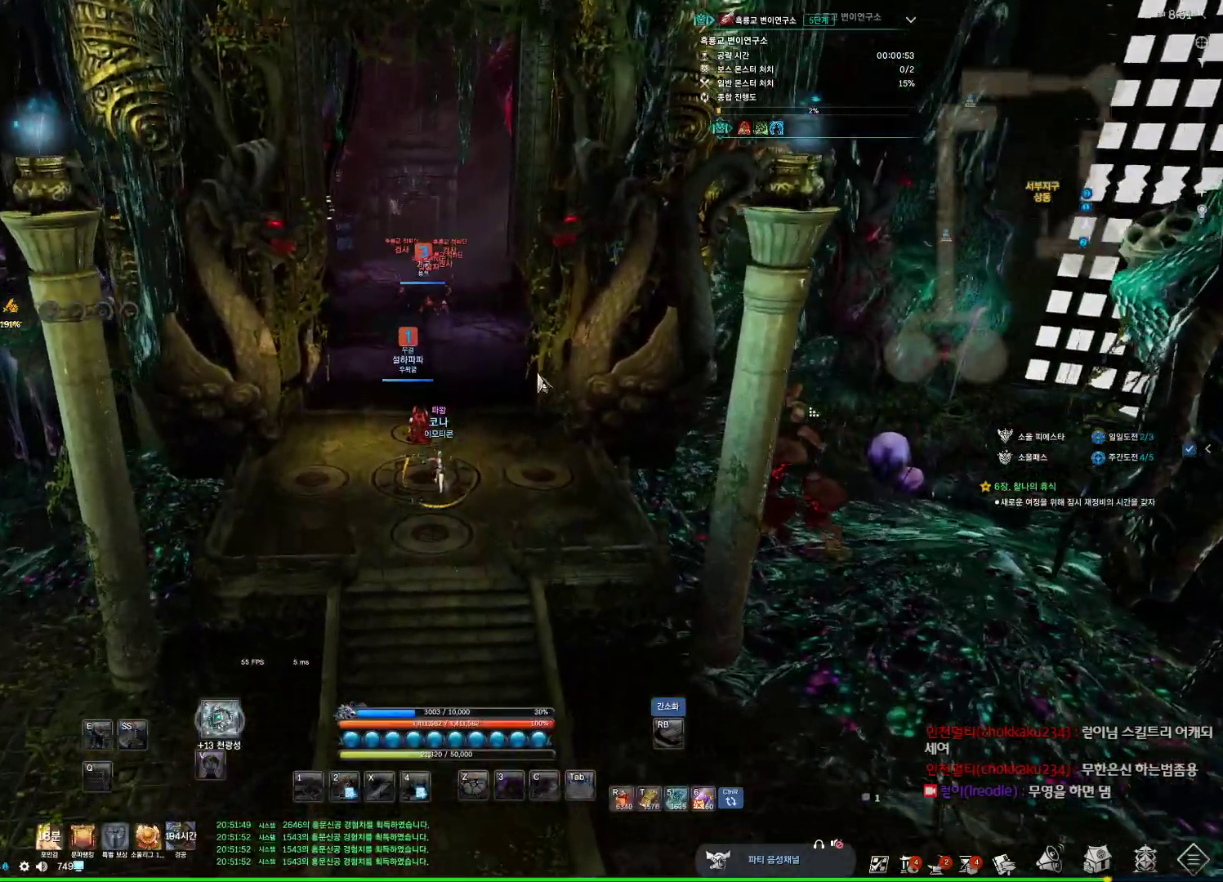
{"keys": ["space", "w"], "mouse": [], "events": [[34, "mouse_left", "down"], [67, "mouse_right", "down"], [167, "mouse_left", "up"], [167, "mouse_right", "up"], [300, "alt", "up"], [434, "space", "down"]]}
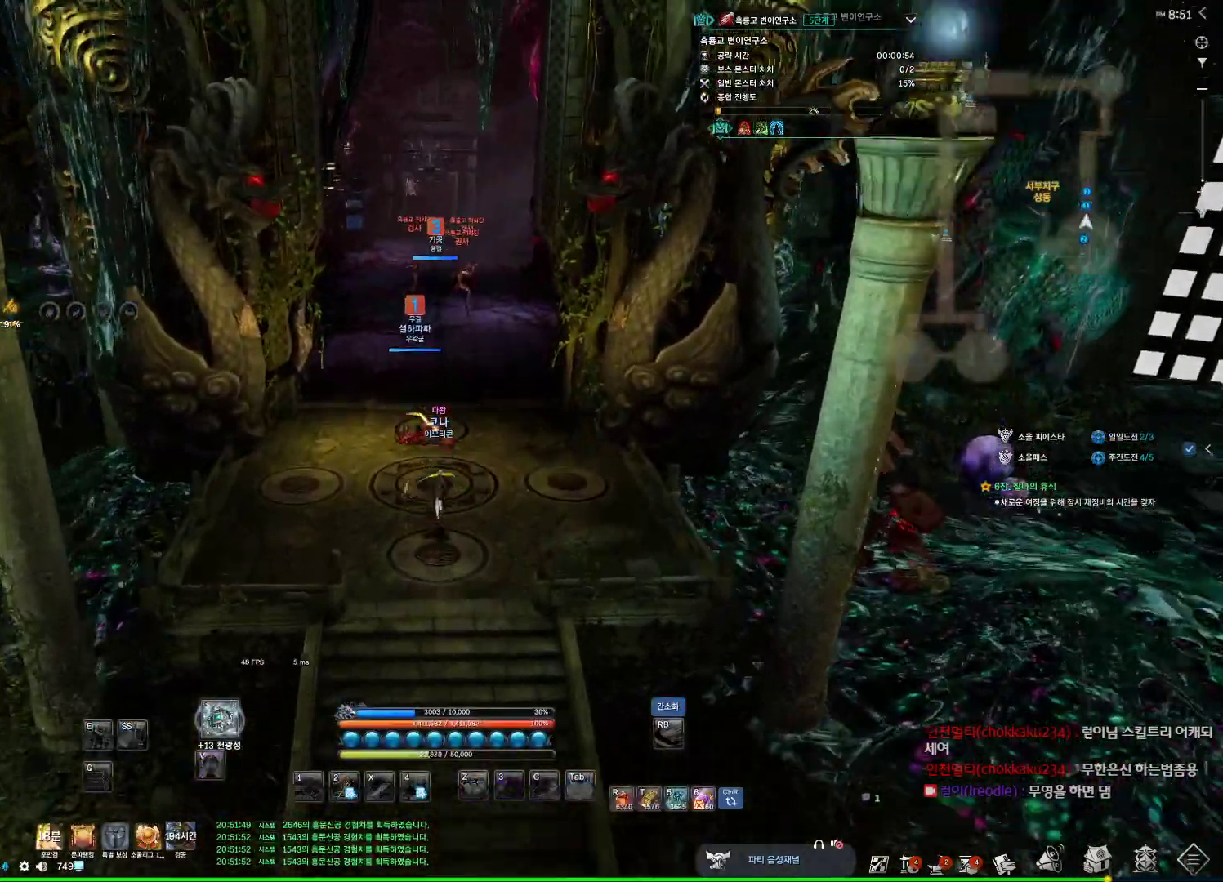
{"keys": ["alt", "w"], "mouse": ["mb4"], "events": [[134, "space", "up"], [200, "mouse_mb4", "down"], [234, "mouse_mb4", "up"], [467, "alt", "down"], [467, "mouse_mb4", "down"]]}
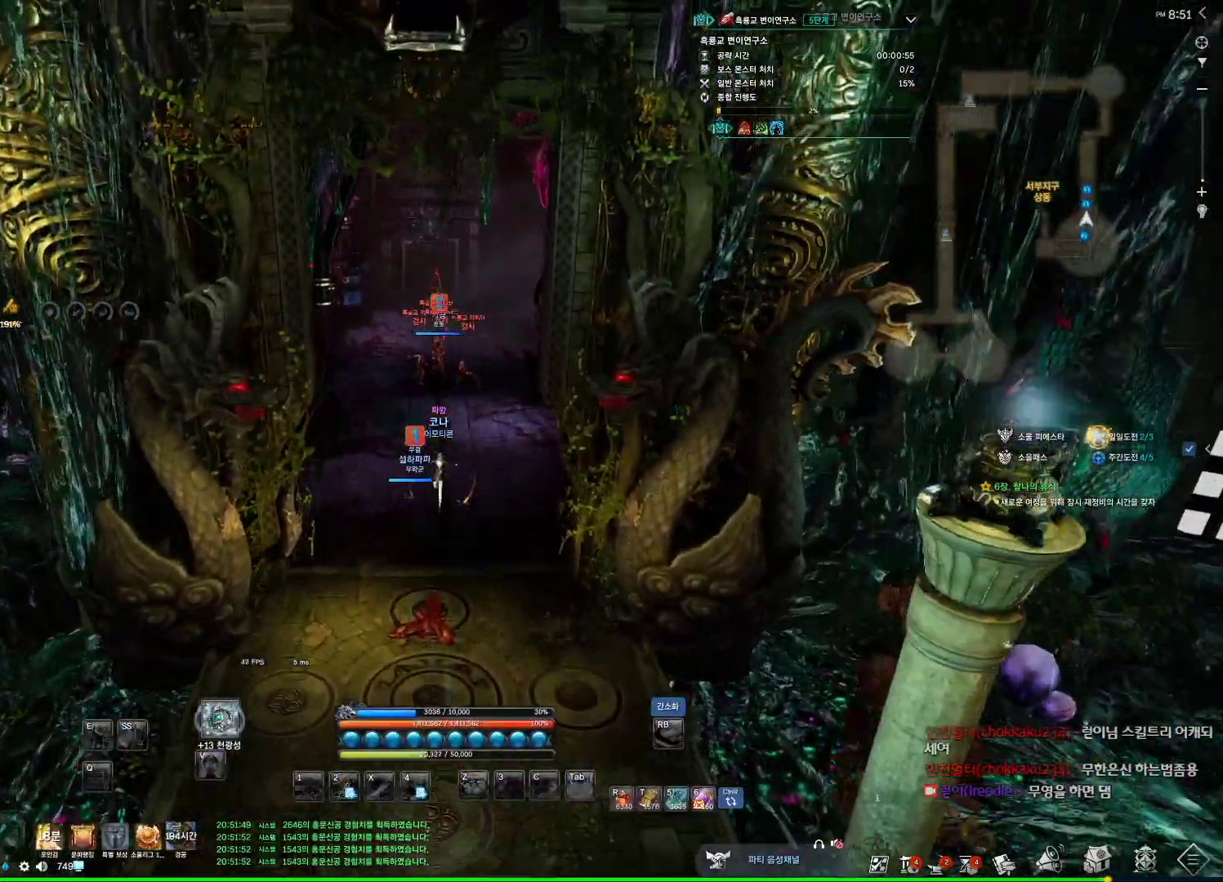
{"keys": ["alt", "w"], "mouse": ["mb4"], "events": [[34, "mouse_mb4", "up"], [134, "mouse_mb4", "down"], [200, "mouse_mb4", "up"], [467, "mouse_mb4", "down"]]}
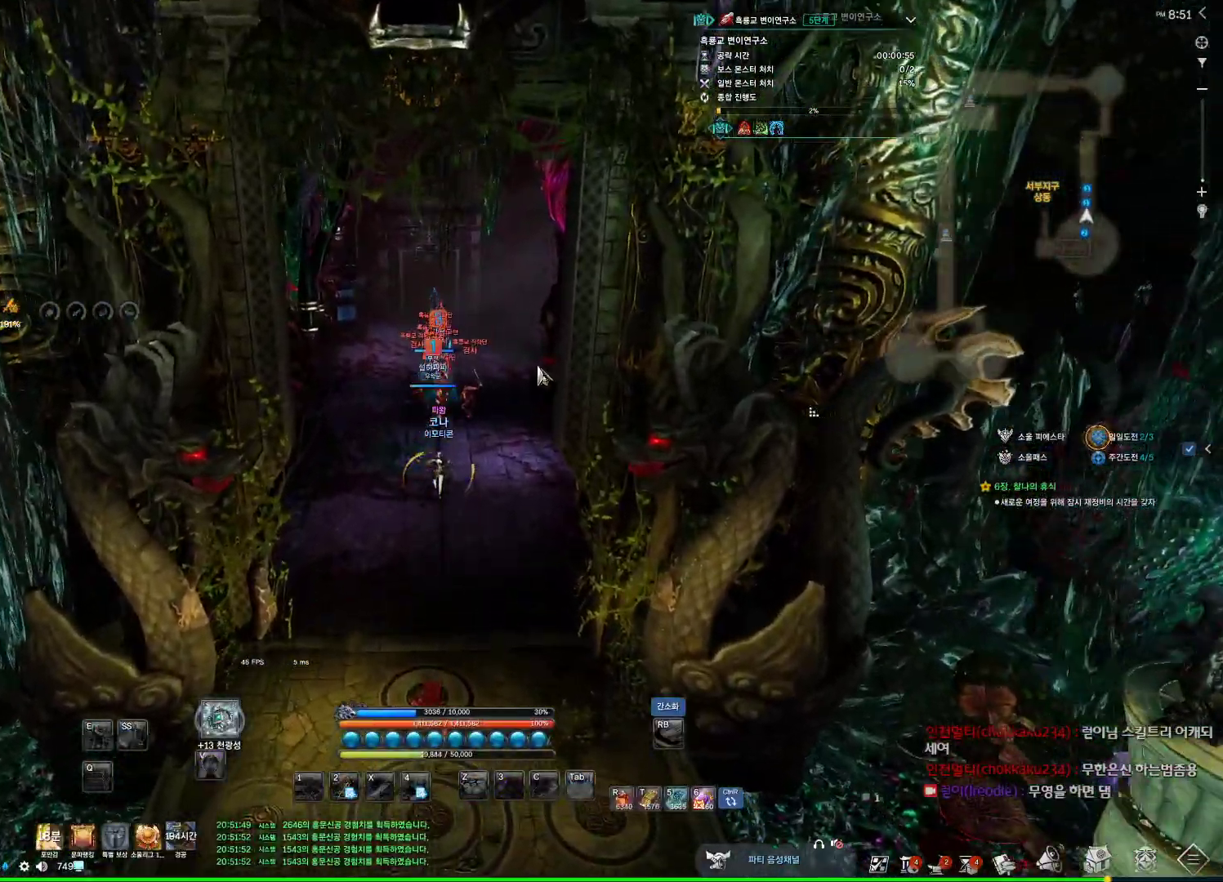
{"keys": ["alt", "w"], "mouse": [], "events": [[34, "mouse_mb4", "up"], [334, "mouse_left", "down"], [334, "mouse_right", "down"], [500, "mouse_left", "up"], [500, "mouse_right", "up"]]}
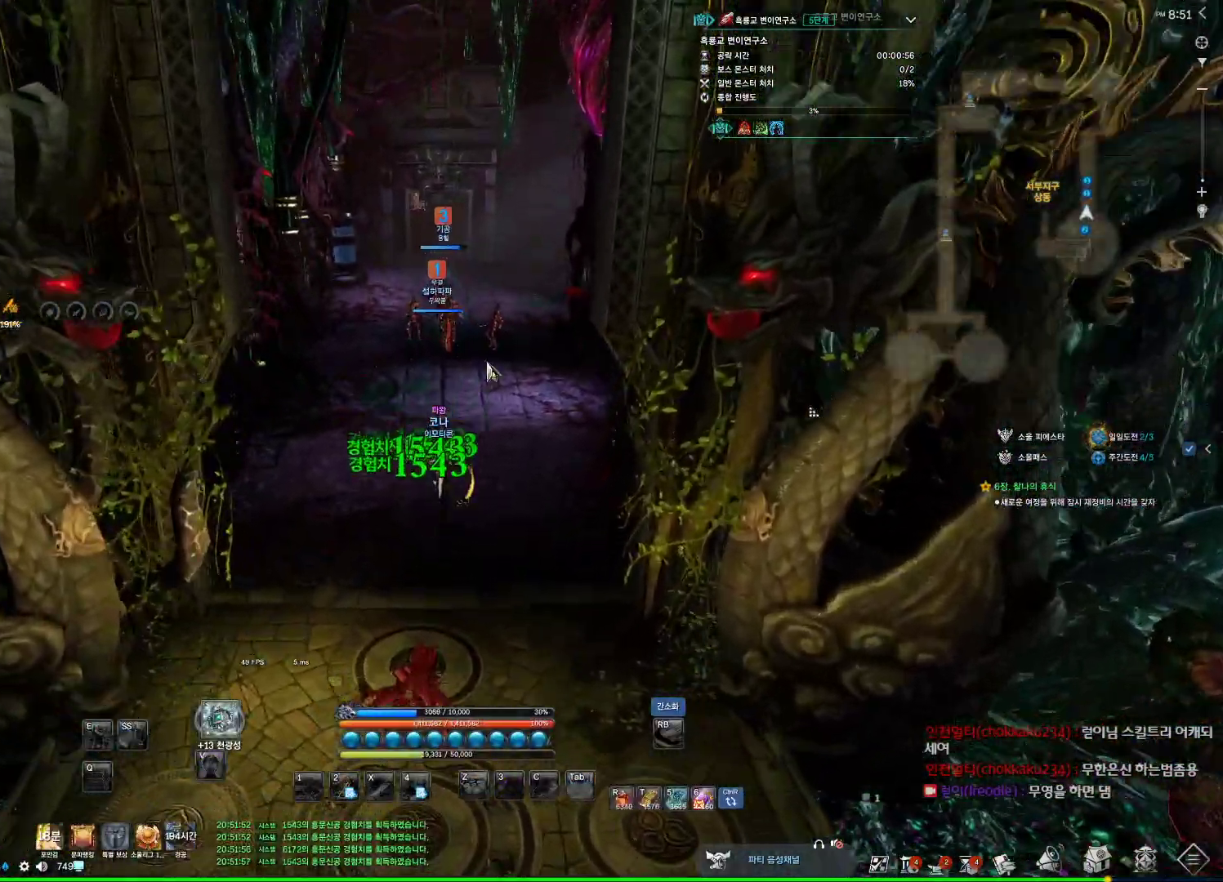
{"keys": ["alt", "w"], "mouse": ["left"], "events": [[167, "mouse_left", "down"], [167, "mouse_right", "down"], [300, "mouse_left", "up"], [300, "mouse_right", "up"], [400, "mouse_left", "down"], [400, "mouse_right", "down"], [500, "mouse_right", "up"]]}
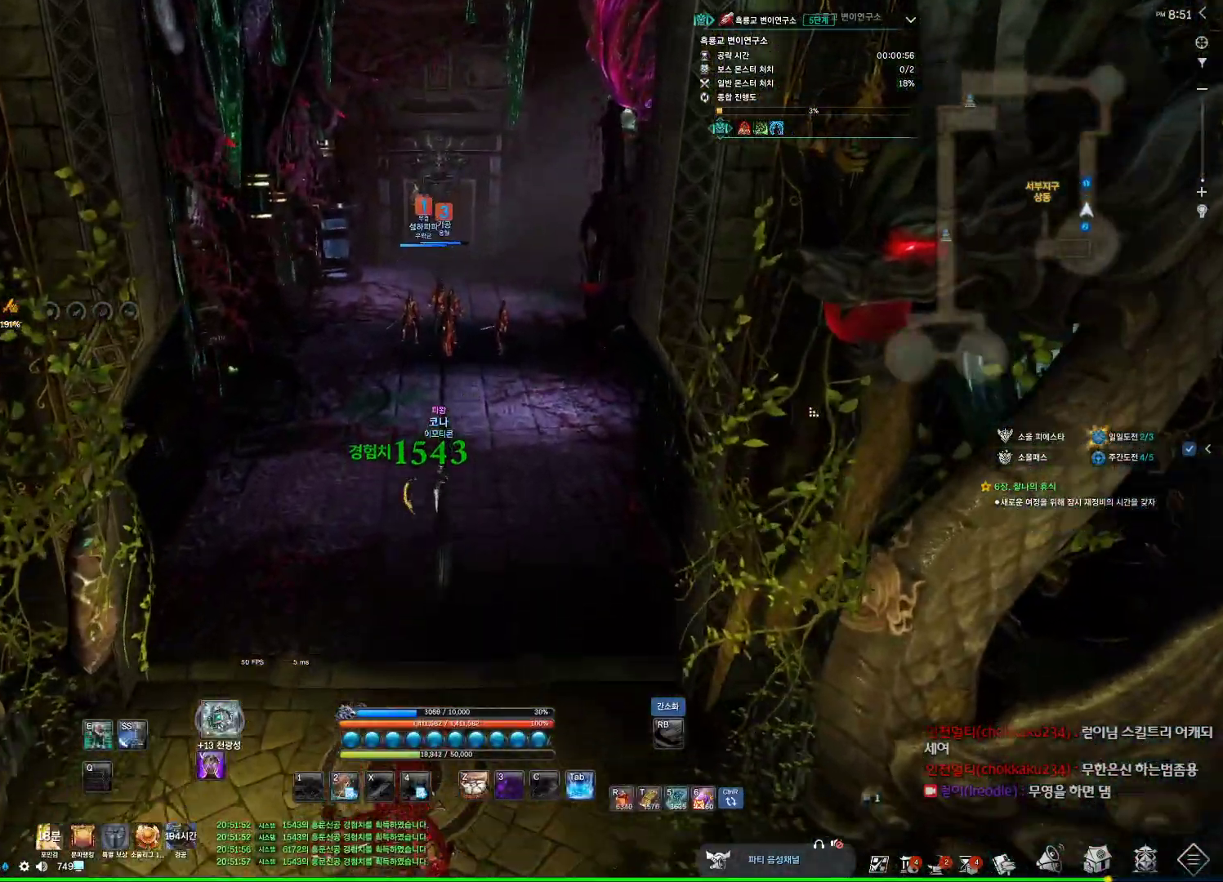
{"keys": ["d", "space", "w"], "mouse": [], "events": [[67, "mouse_left", "up"], [234, "alt", "up"], [400, "space", "down"], [467, "d", "down"]]}
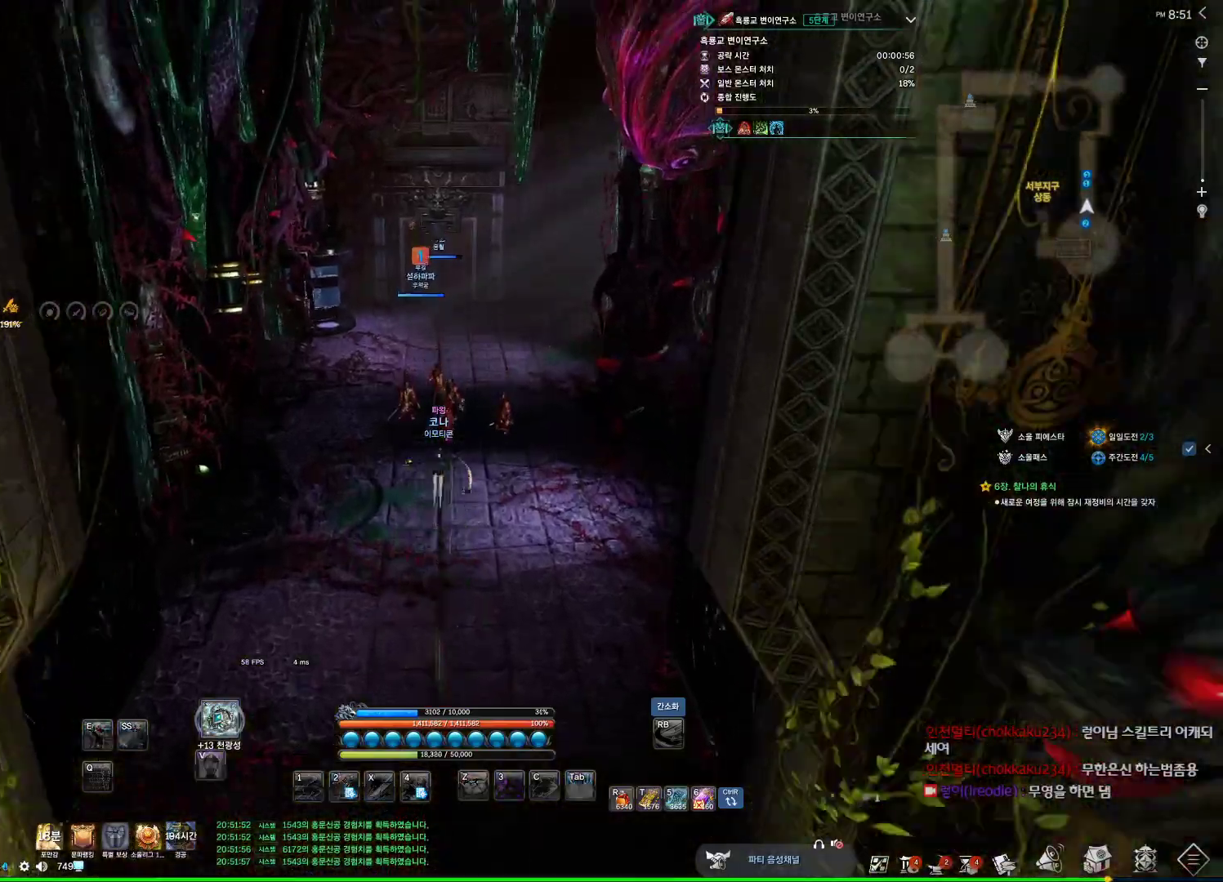
{"keys": ["a", "w"], "mouse": [], "events": [[67, "space", "up"], [200, "a", "down"], [200, "d", "up"]]}
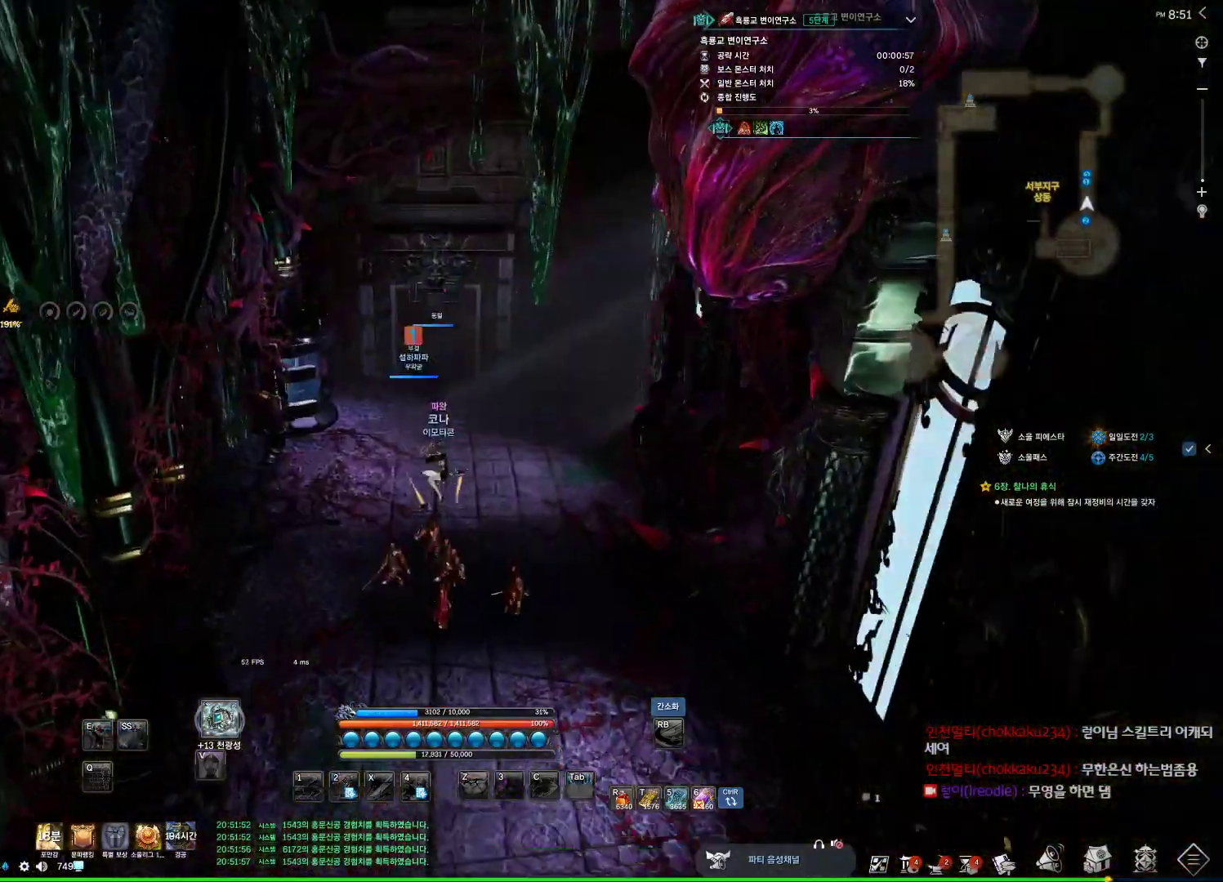
{"keys": ["w"], "mouse": [], "events": [[34, "a", "up"], [200, "d", "down"], [500, "d", "up"]]}
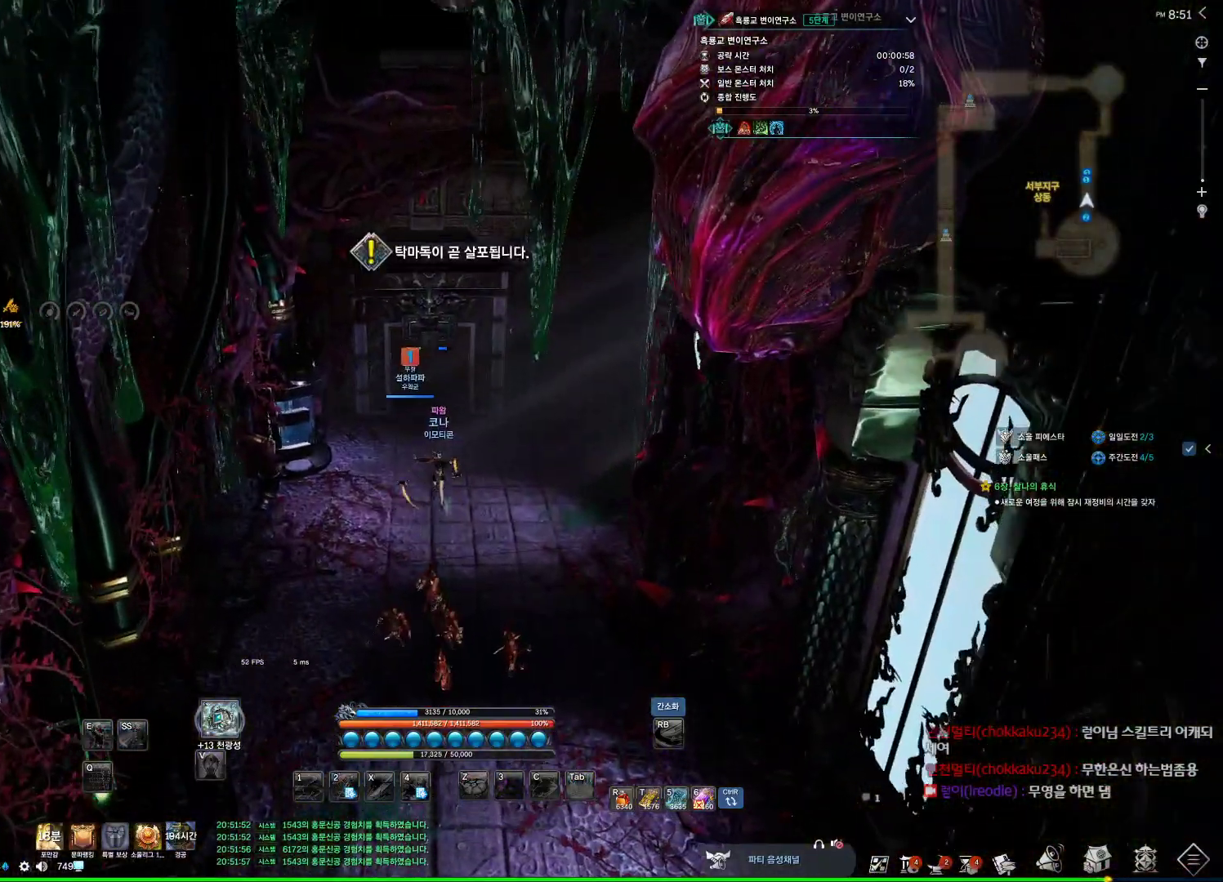
{"keys": ["alt", "w"], "mouse": [], "events": [[234, "alt", "down"], [234, "mouse_mb4", "down"], [300, "mouse_mb4", "up"], [334, "mouse_mb4", "down"], [367, "mouse_mb4", "up"], [434, "mouse_mb4", "down"], [467, "mouse_mb4", "up"]]}
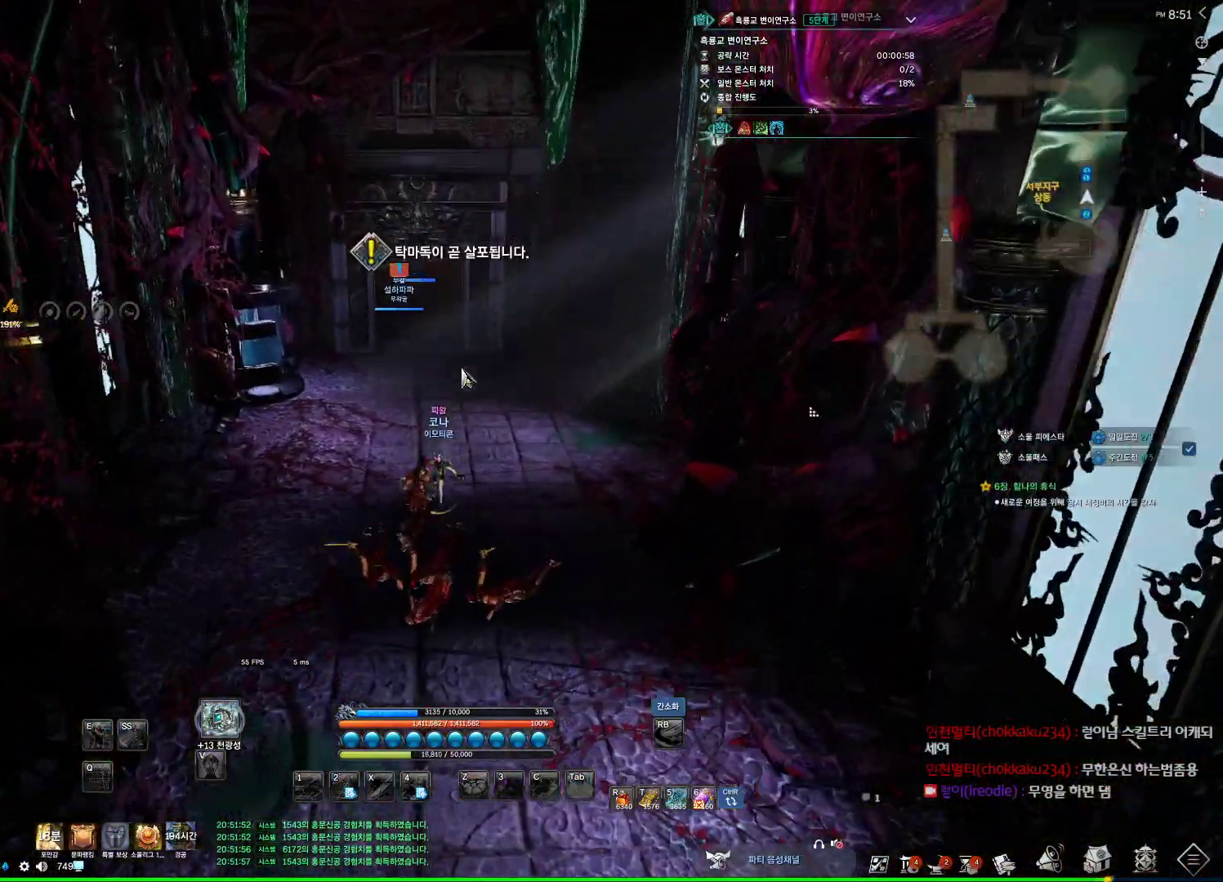
{"keys": ["alt", "w"], "mouse": [], "events": [[200, "mouse_mb4", "down"], [267, "mouse_mb4", "up"]]}
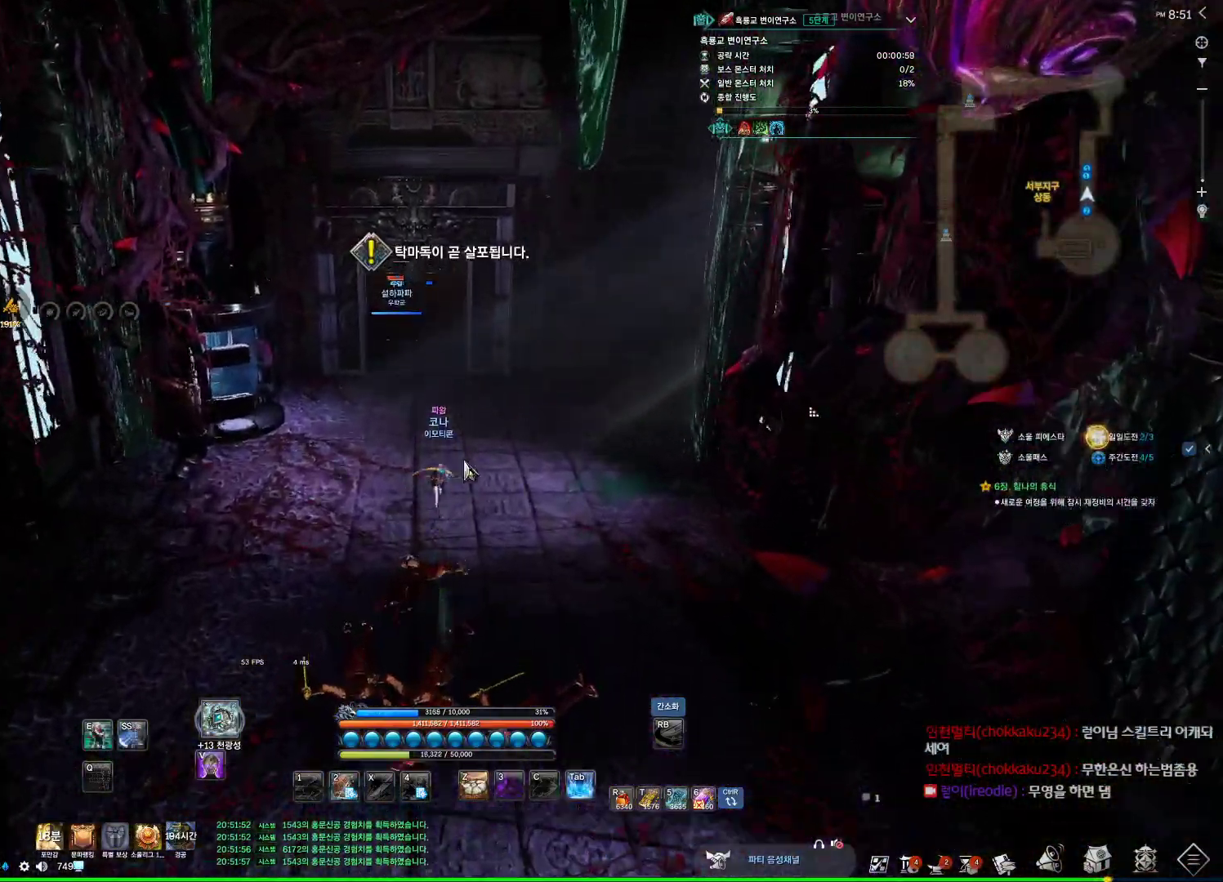
{"keys": ["alt", "w"], "mouse": [], "events": [[134, "mouse_left", "down"], [134, "mouse_right", "down"], [300, "mouse_left", "up"], [300, "mouse_right", "up"]]}
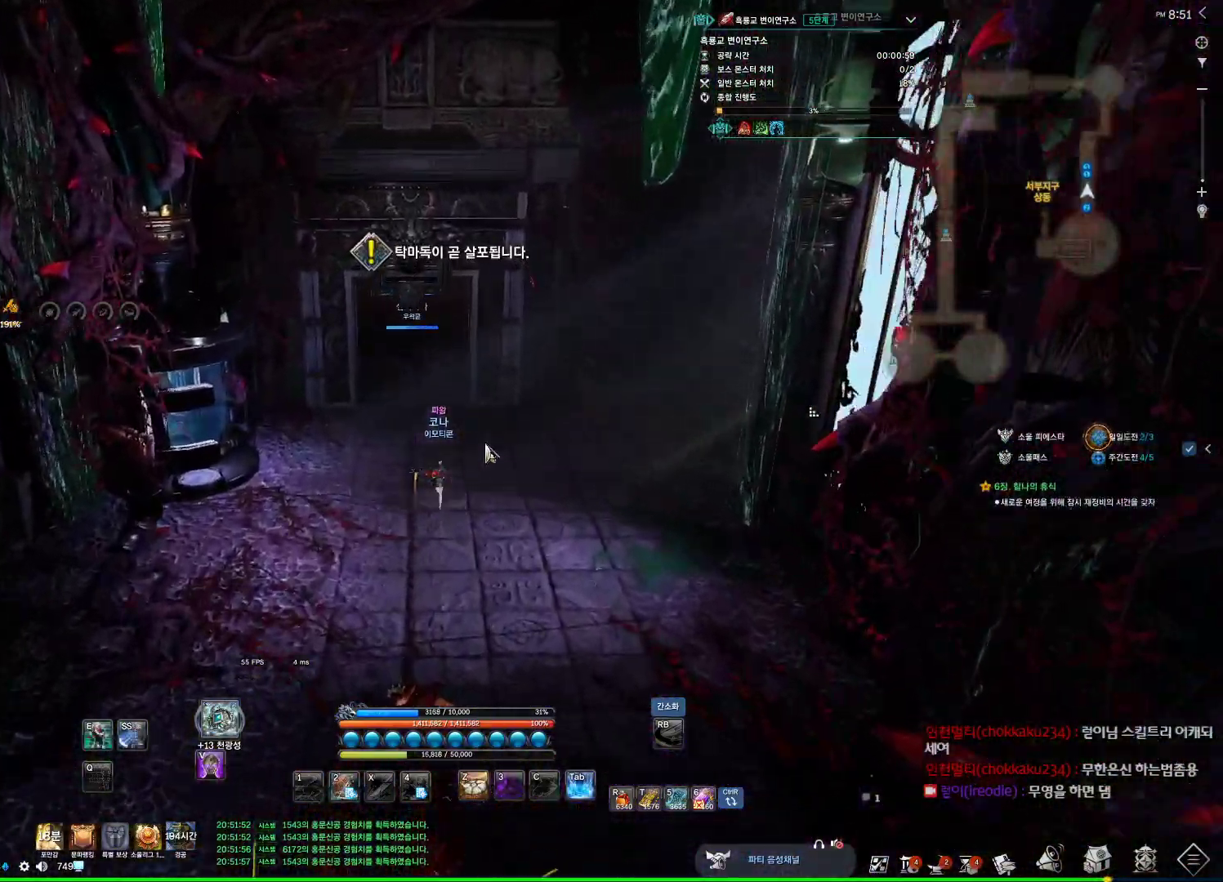
{"keys": ["alt", "w"], "mouse": ["left"], "events": [[400, "mouse_left", "down"]]}
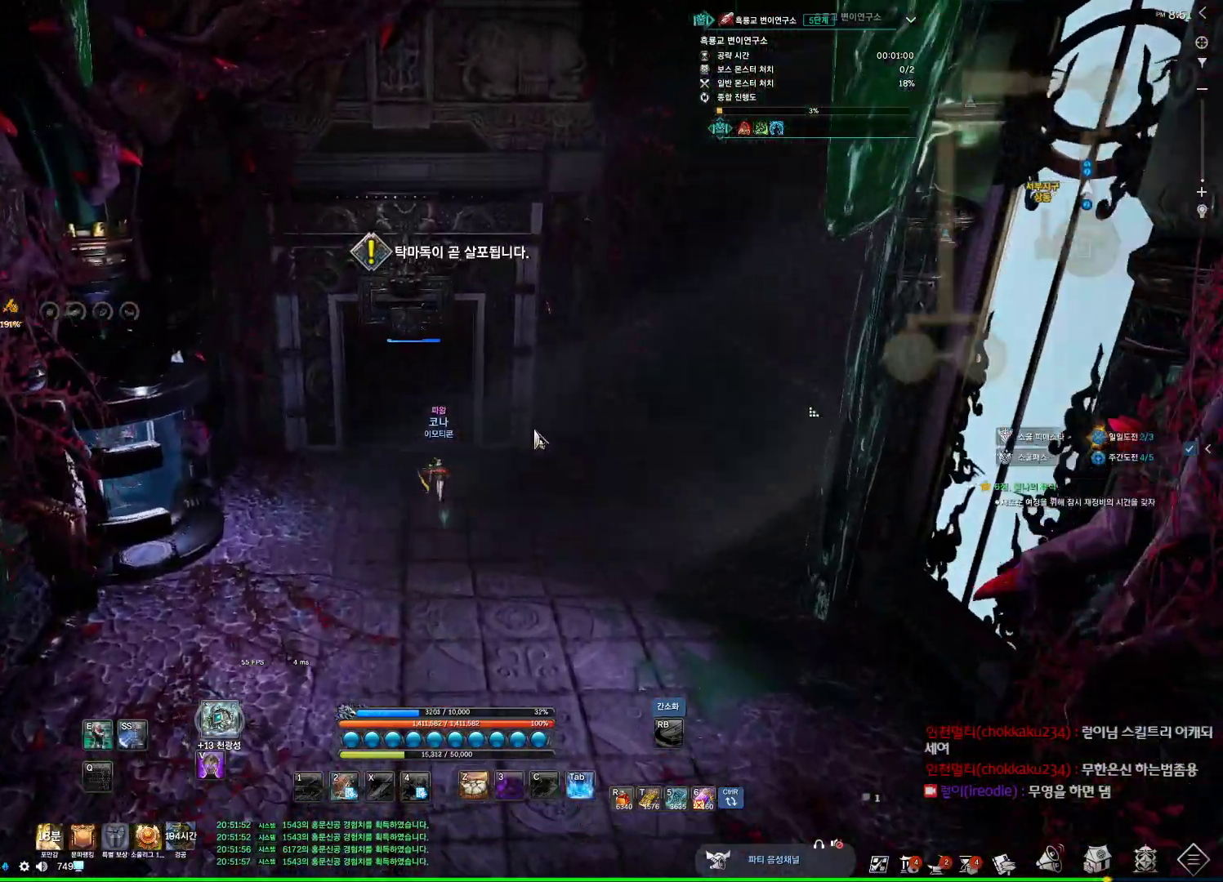
{"keys": ["alt", "w"], "mouse": ["right"], "events": [[100, "mouse_left", "up"], [434, "mouse_left", "down"], [434, "mouse_right", "down"], [500, "mouse_left", "up"]]}
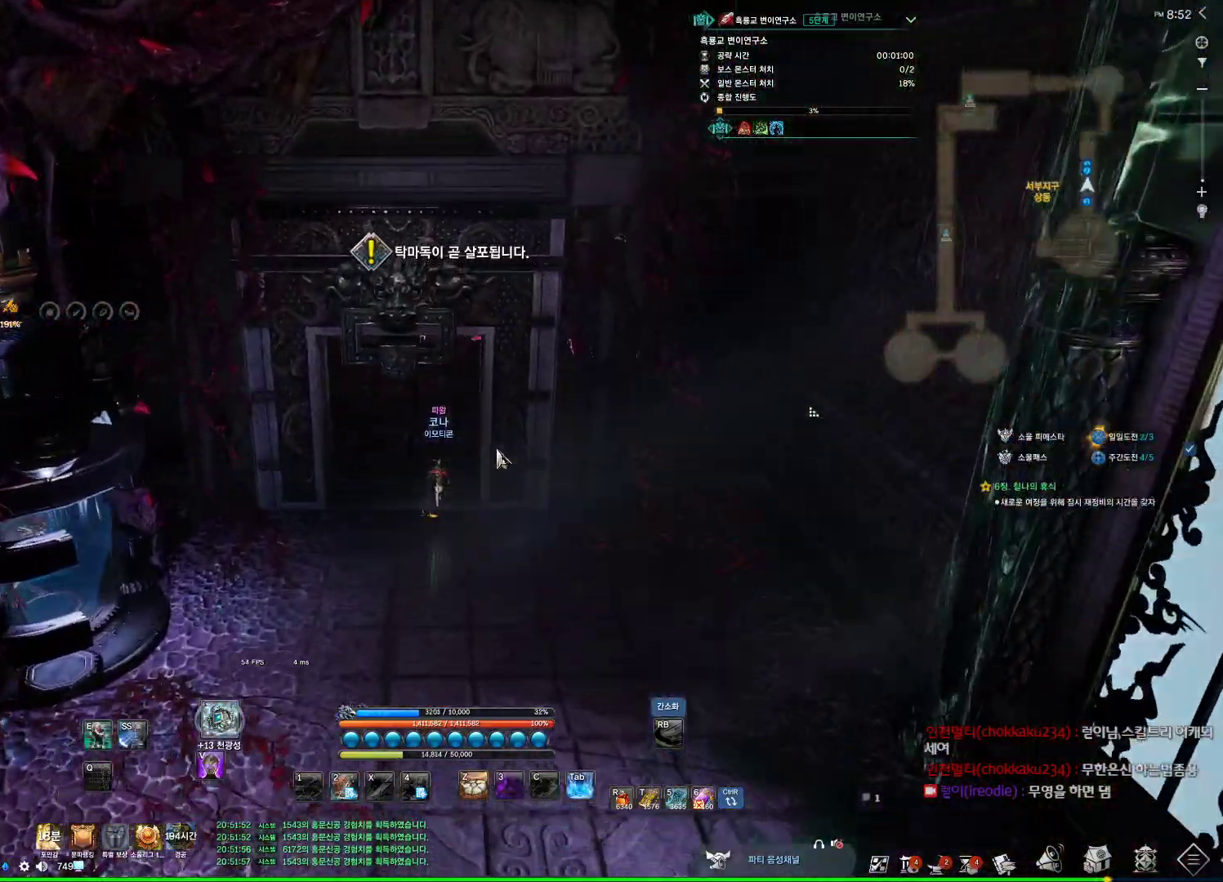
{"keys": ["alt", "w"], "mouse": [], "events": [[34, "mouse_right", "up"]]}
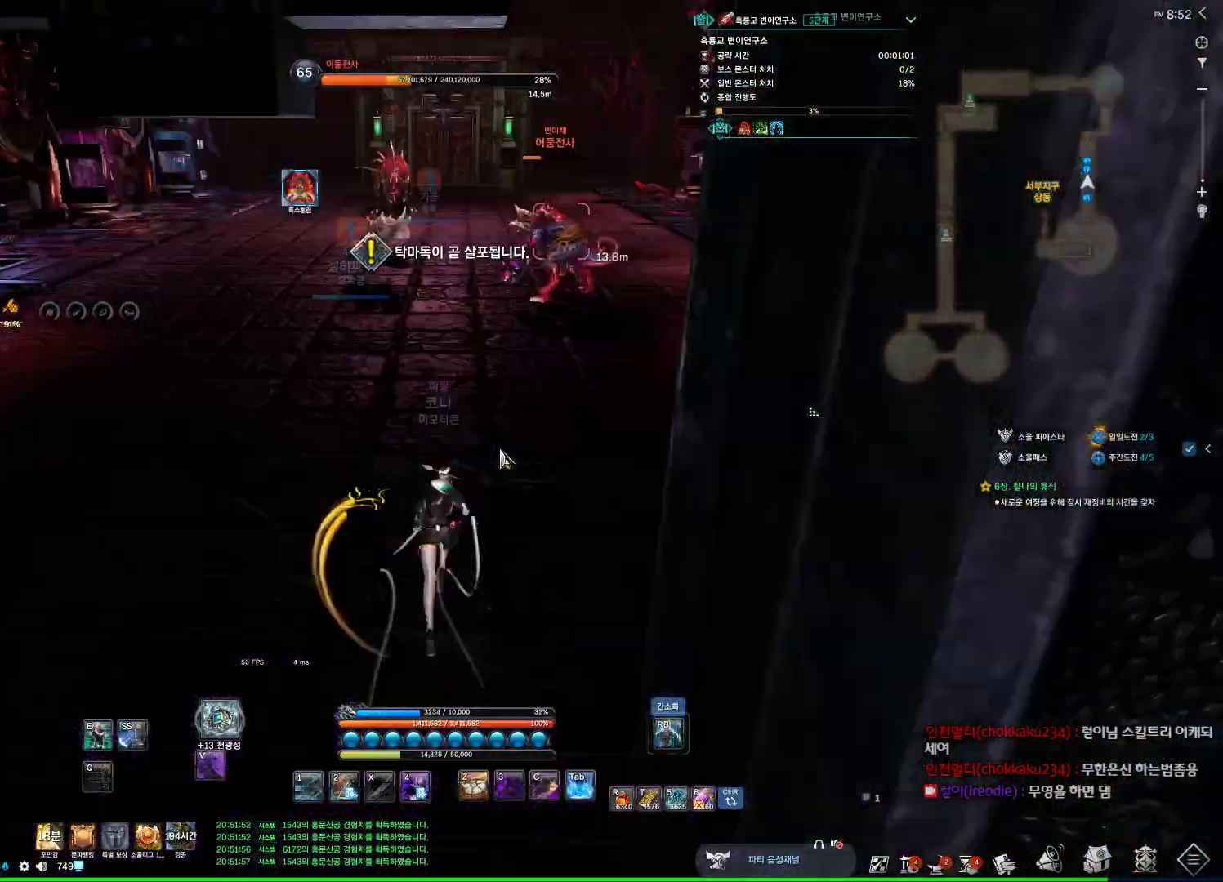
{"keys": ["a", "alt", "w"], "mouse": [], "events": [[367, "a", "down"]]}
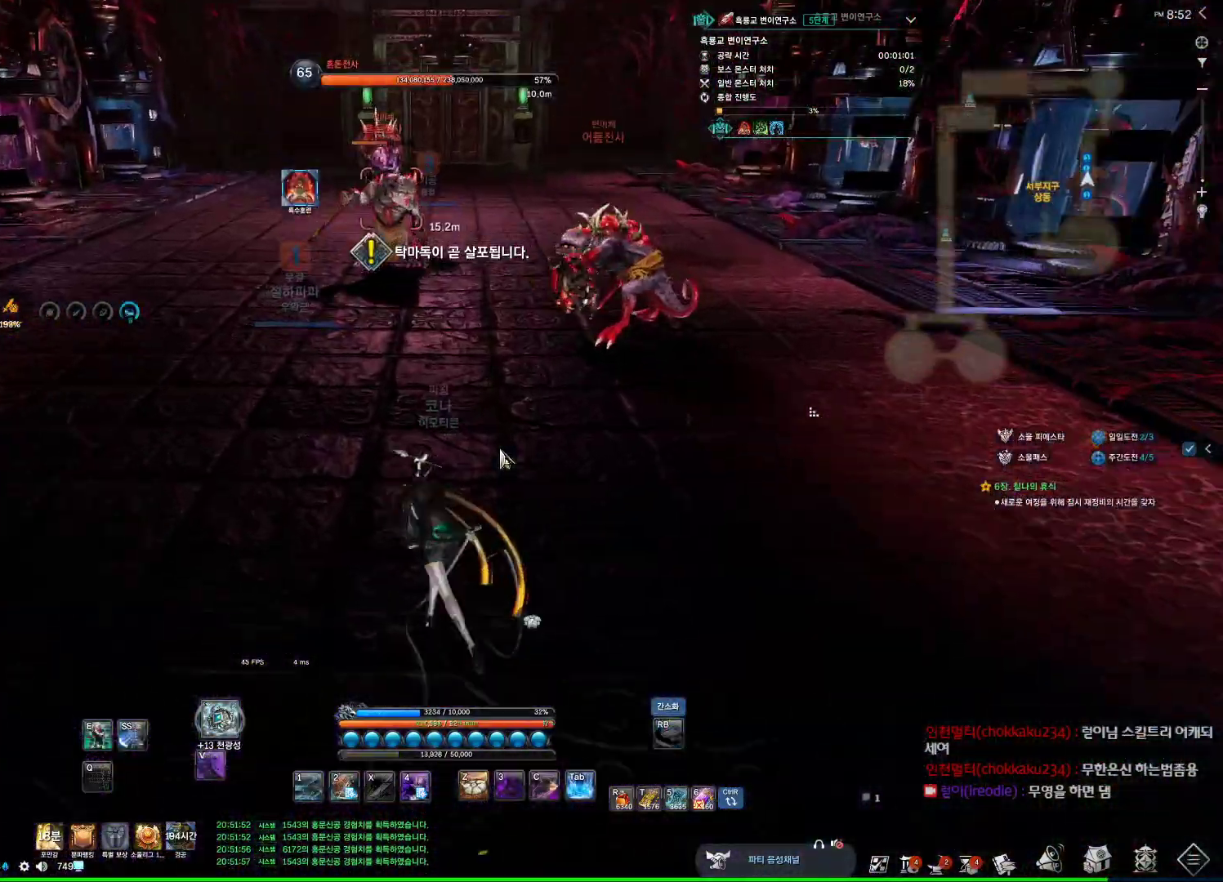
{"keys": ["alt", "w"], "mouse": [], "events": [[67, "a", "up"]]}
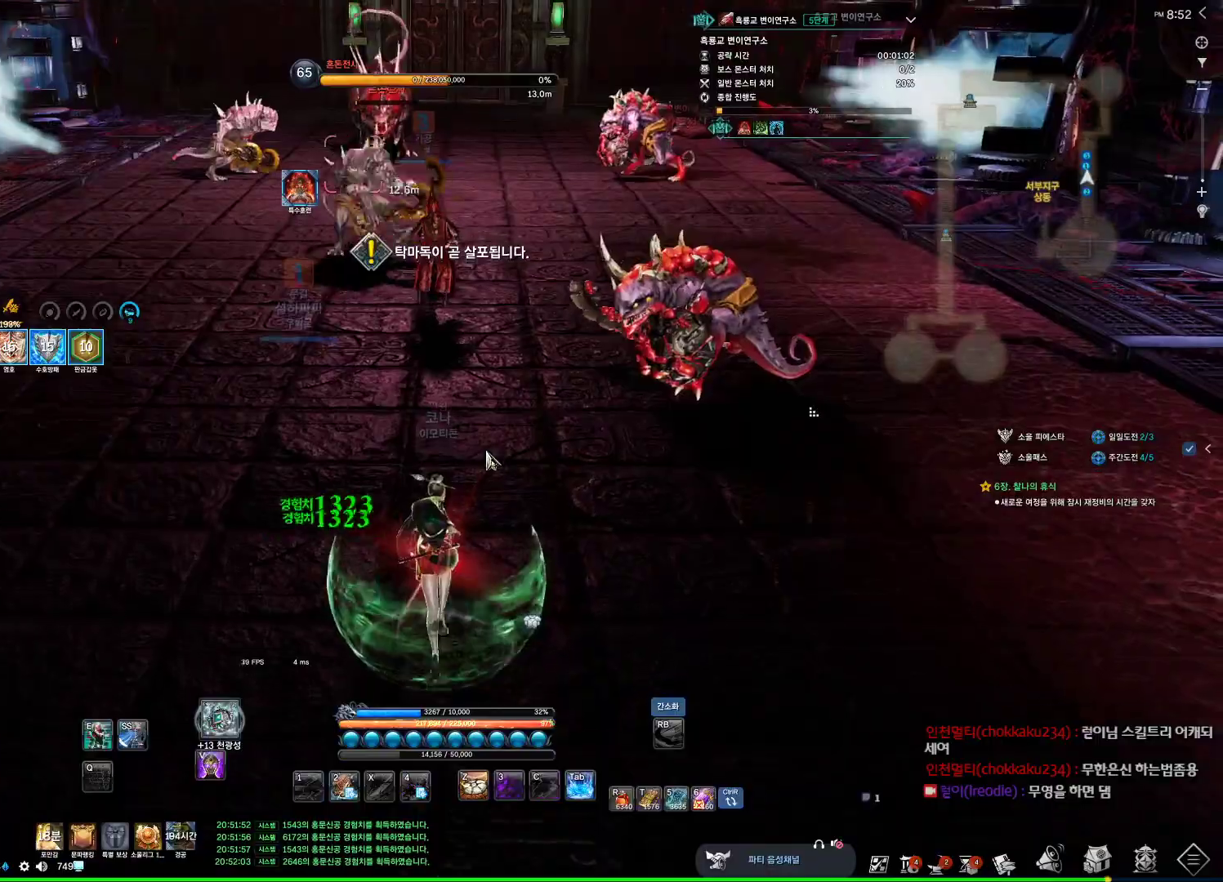
{"keys": ["e", "w"], "mouse": [], "events": [[267, "mouse_mb4", "down"], [334, "alt", "up"], [367, "mouse_mb4", "up"], [467, "e", "down"], [467, "mouse_mb4", "down"], [500, "mouse_mb4", "up"]]}
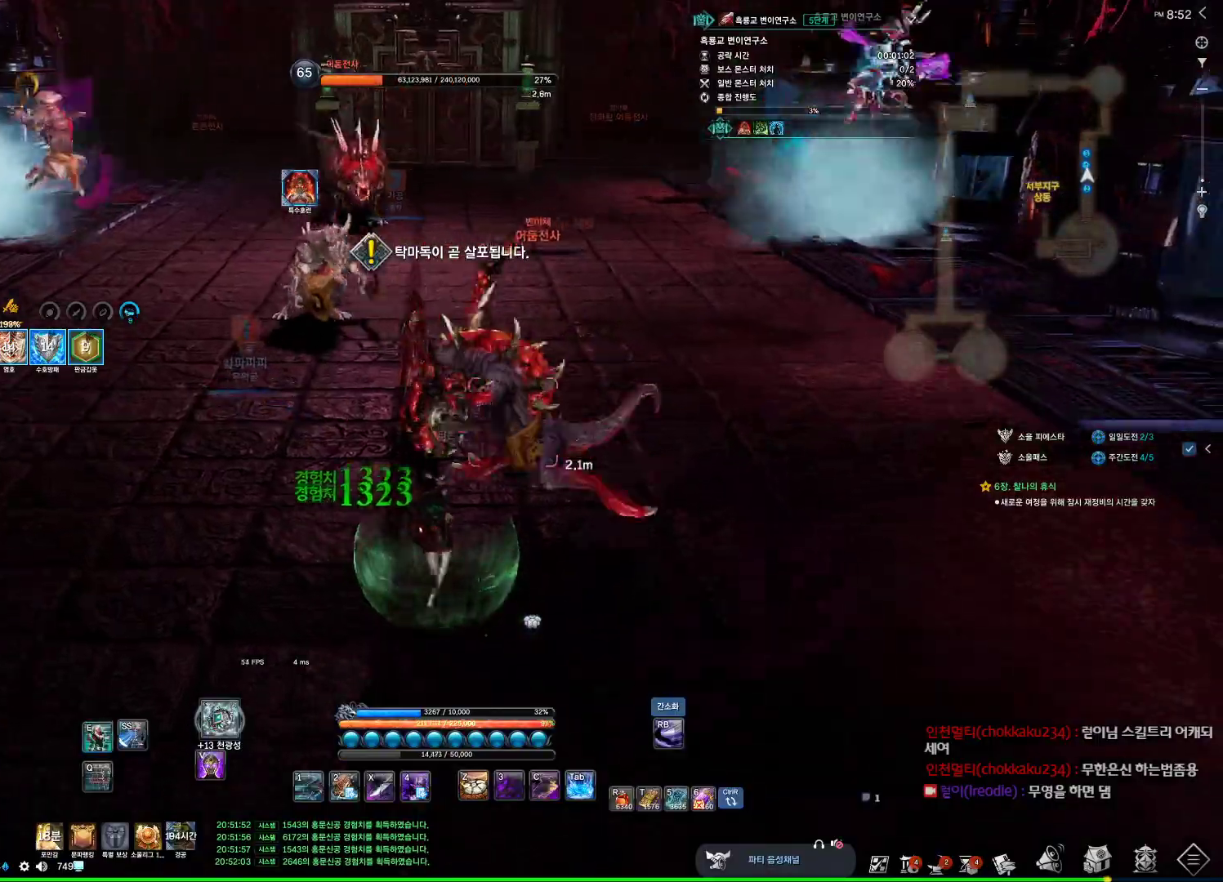
{"keys": ["w"], "mouse": ["mb4"], "events": [[167, "mouse_mb4", "down"], [200, "mouse_mb4", "up"], [334, "e", "up"], [467, "mouse_mb4", "down"]]}
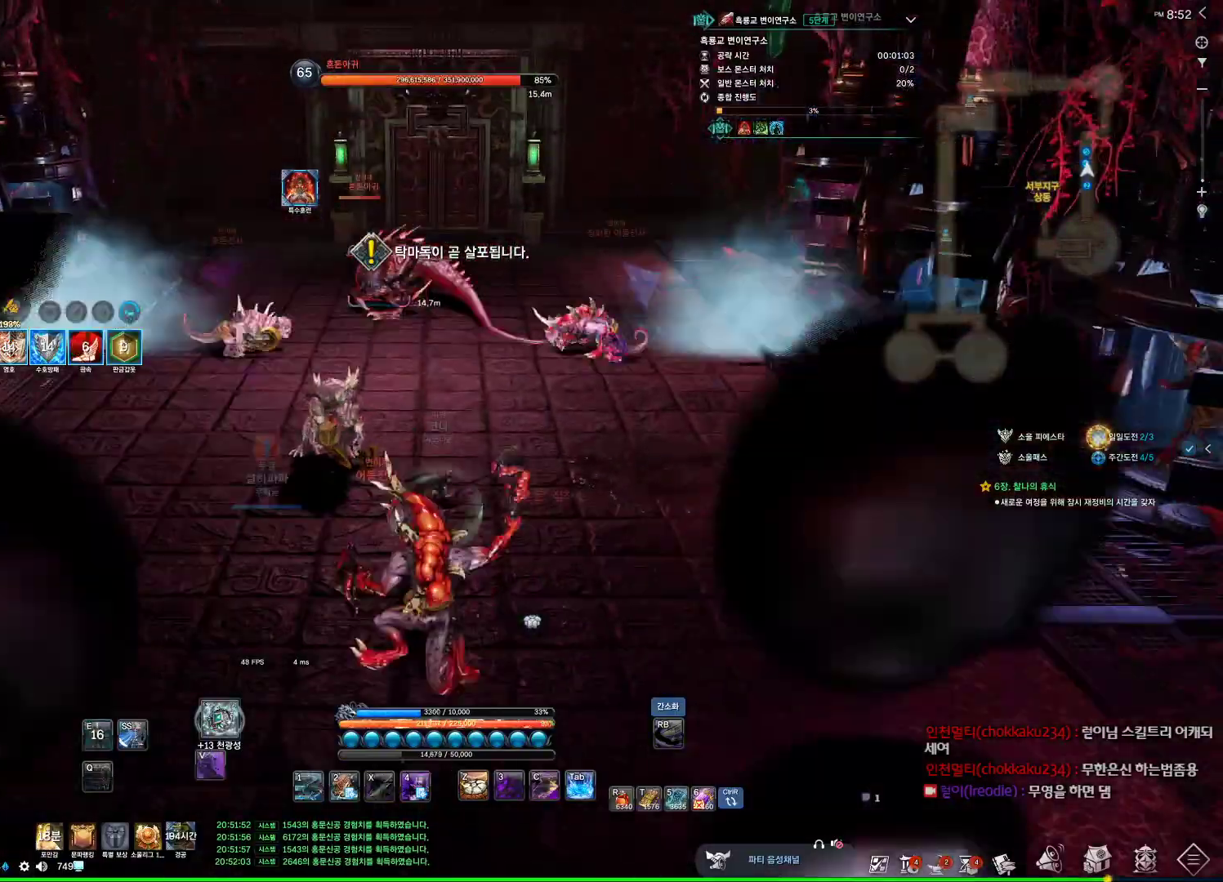
{"keys": ["d", "w"], "mouse": [], "events": [[34, "mouse_mb4", "up"], [200, "space", "down"], [267, "d", "down"], [367, "space", "up"]]}